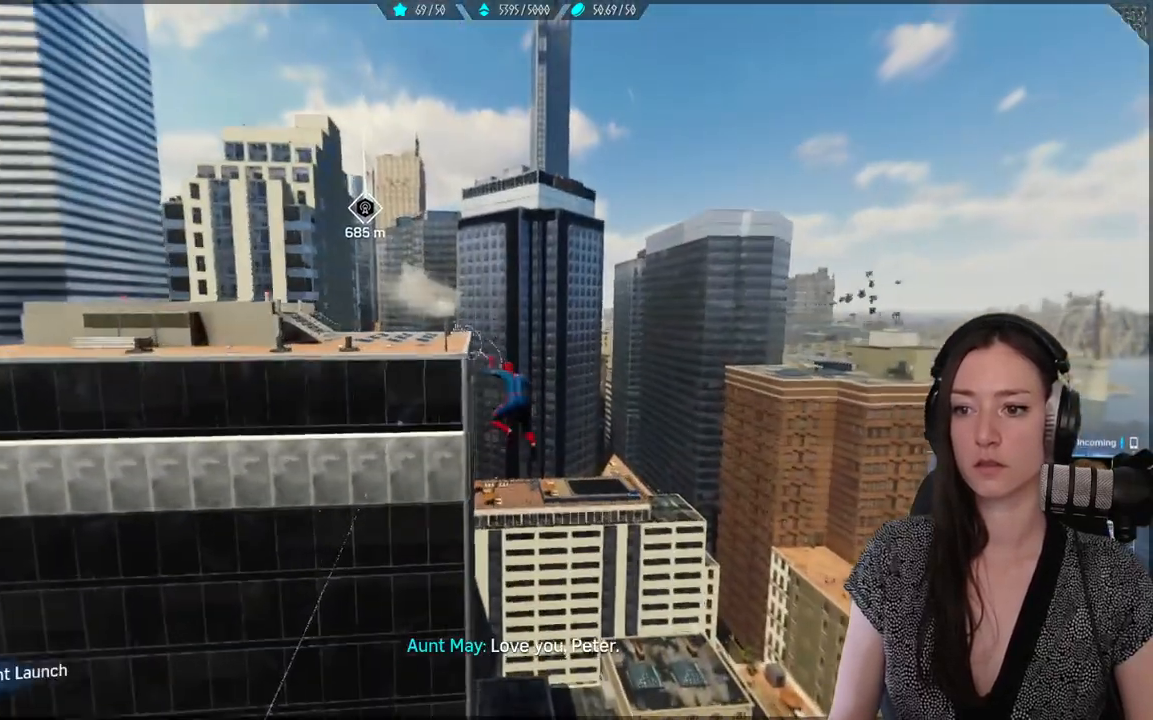
Gameplay with a controller (Xbox layout); each line is a JSON object with the inputs held at the frame after it. "events" lists button and stick changes between this image and that frame as [ms after this image, input, new state], when the widget could be followed in between.
{"buttons": [], "left_stick": "up", "right_stick": "center", "events": []}
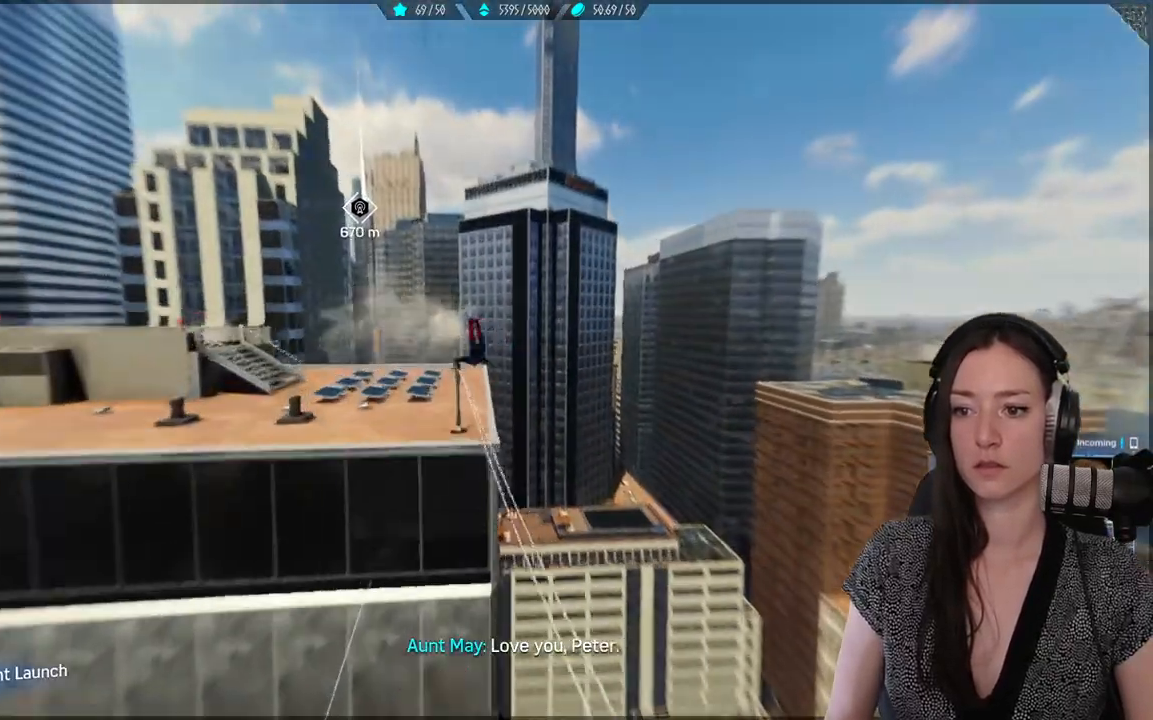
{"buttons": [], "left_stick": "up", "right_stick": "center", "events": [[233, "A", "down"], [383, "A", "up"]]}
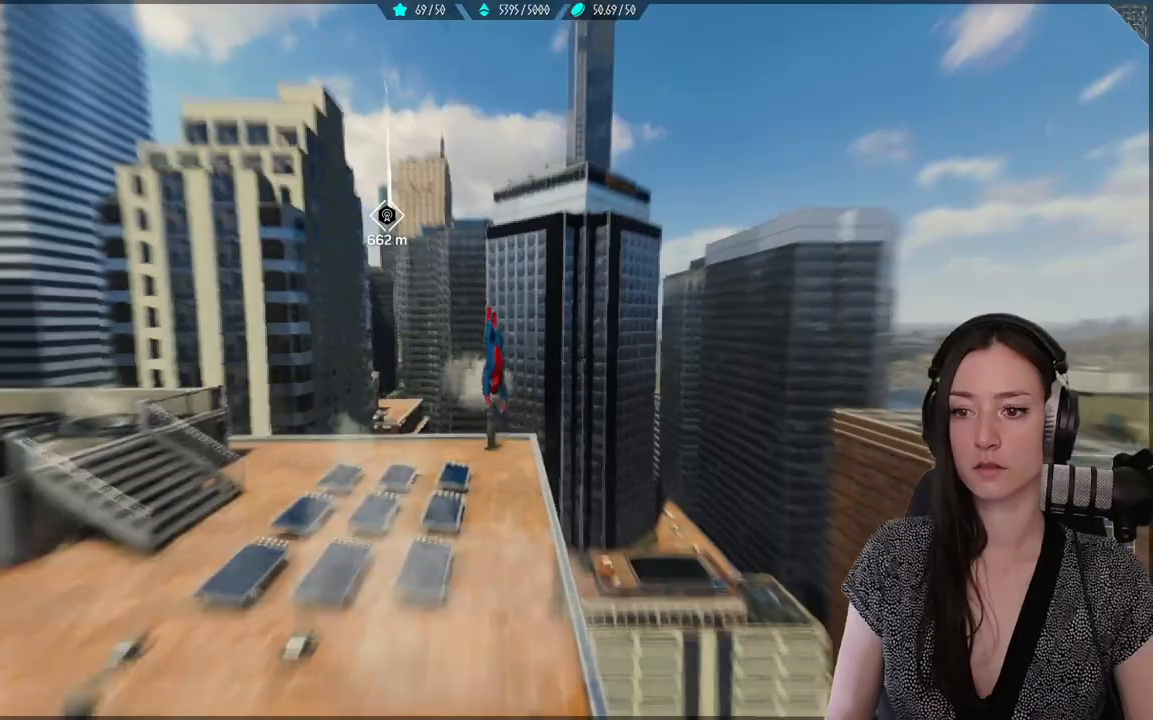
{"buttons": [], "left_stick": "up", "right_stick": "down-left", "events": [[500, "right_stick", "down-left"]]}
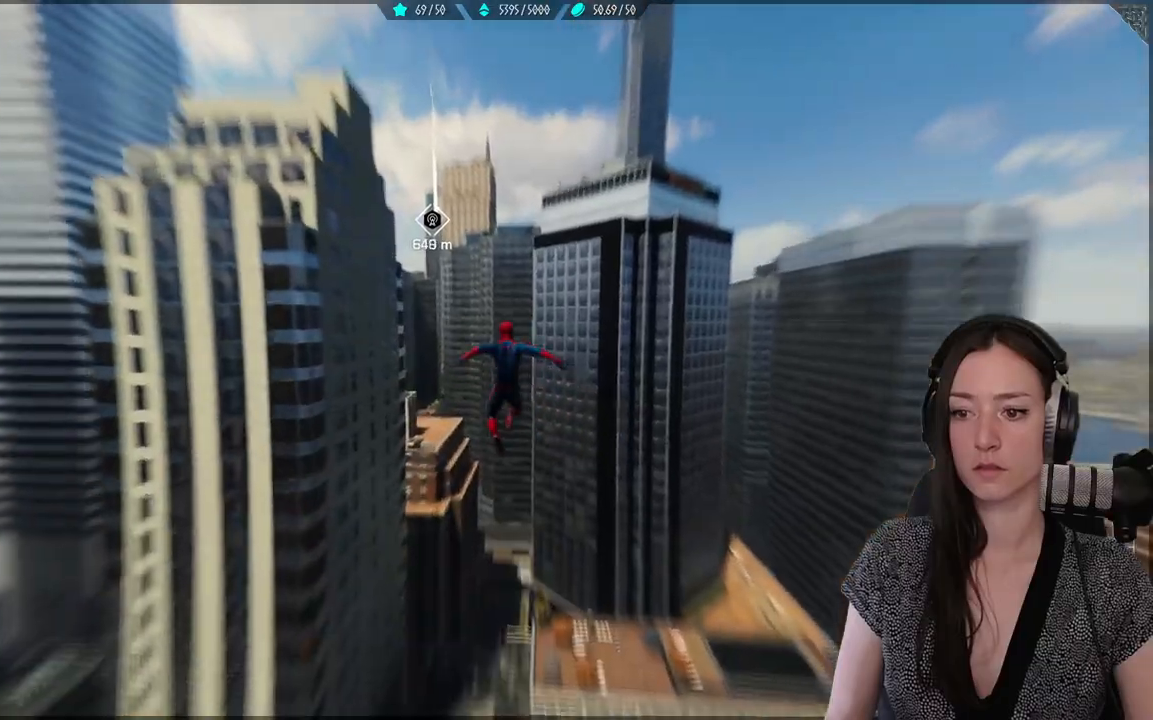
{"buttons": [], "left_stick": "up", "right_stick": "center", "events": [[167, "right_stick", "center"]]}
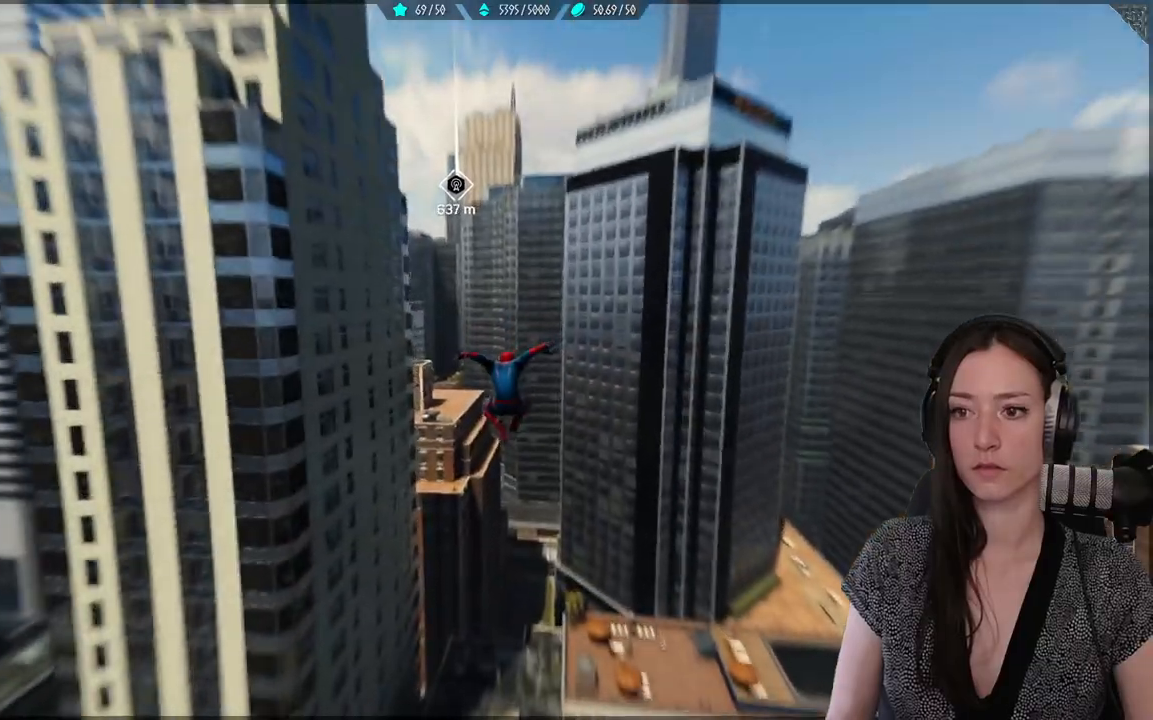
{"buttons": ["R2"], "left_stick": "up", "right_stick": "center", "events": [[183, "right_stick", "down-left"], [333, "right_stick", "center"], [400, "R2", "down"]]}
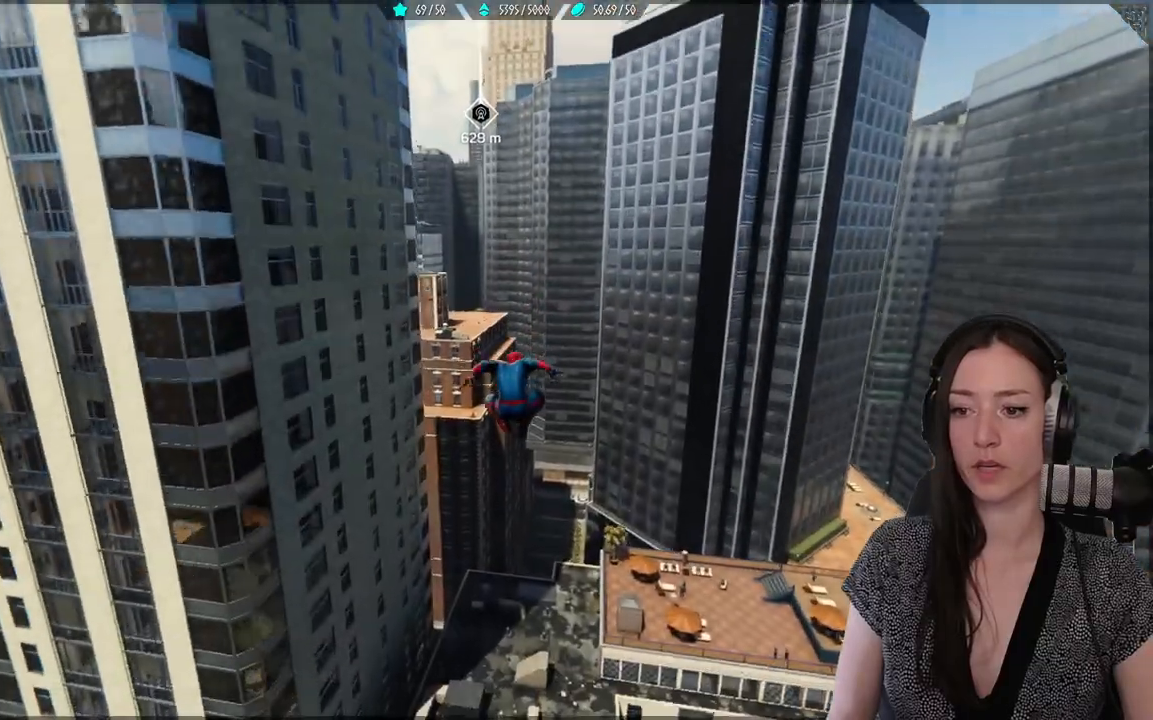
{"buttons": ["R2"], "left_stick": "up", "right_stick": "center", "events": []}
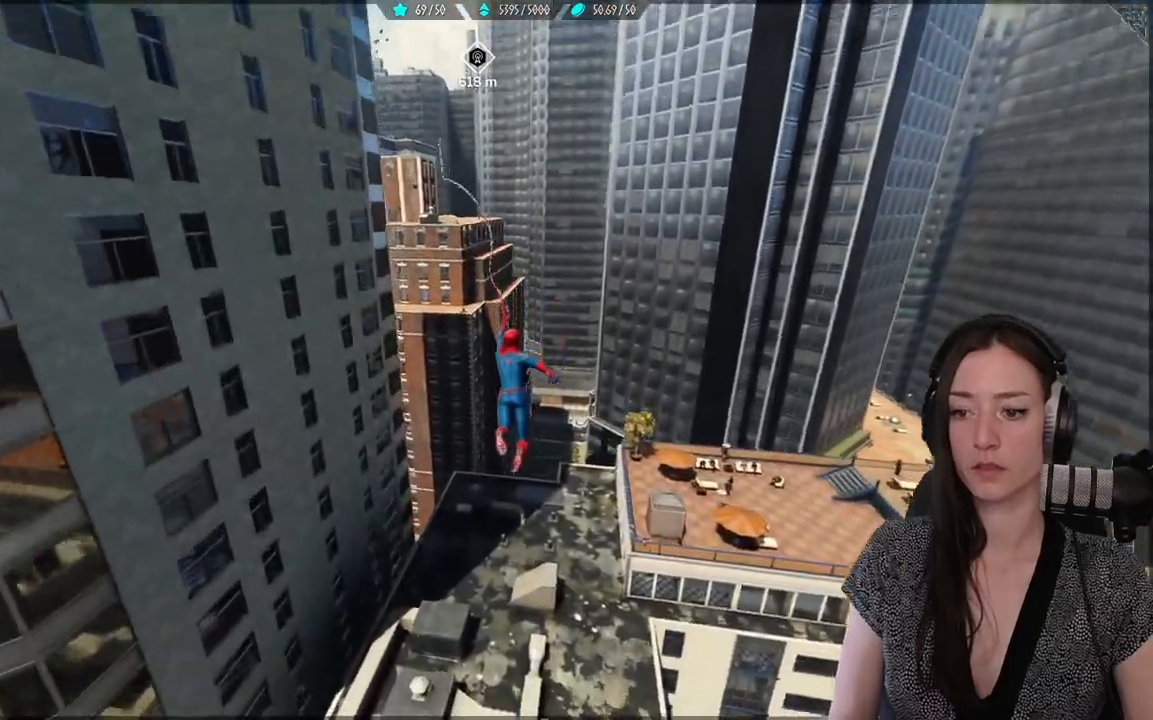
{"buttons": ["R2"], "left_stick": "up", "right_stick": "center", "events": []}
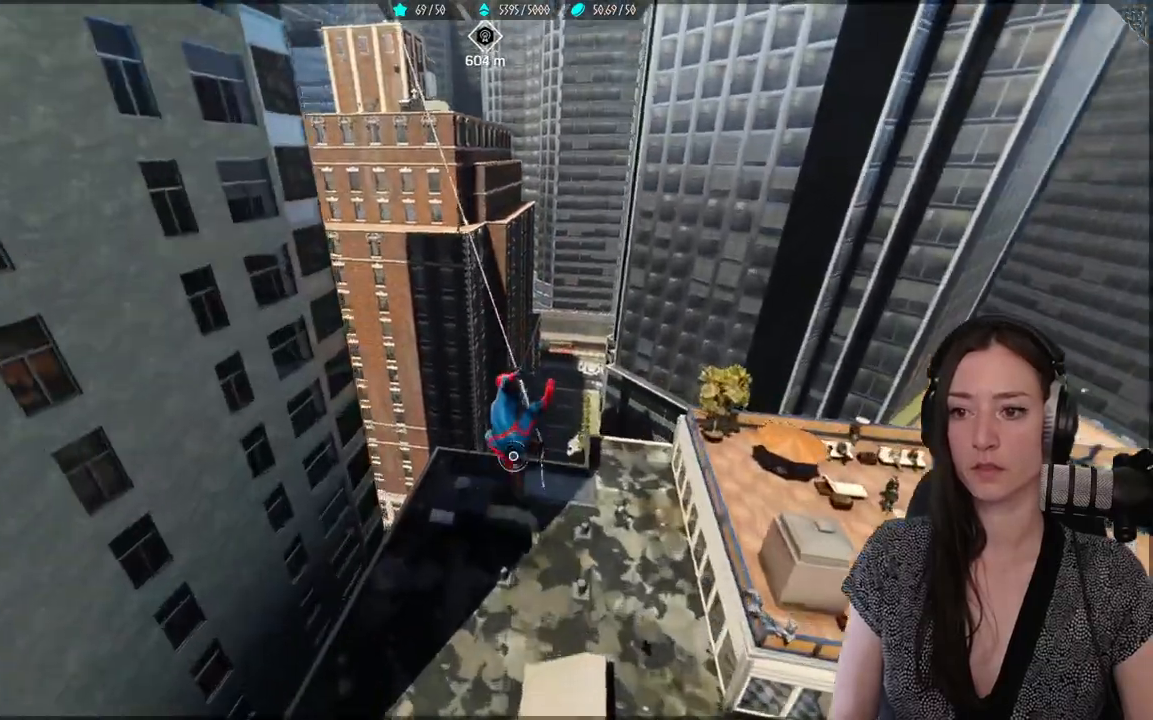
{"buttons": ["R2"], "left_stick": "up", "right_stick": "center", "events": []}
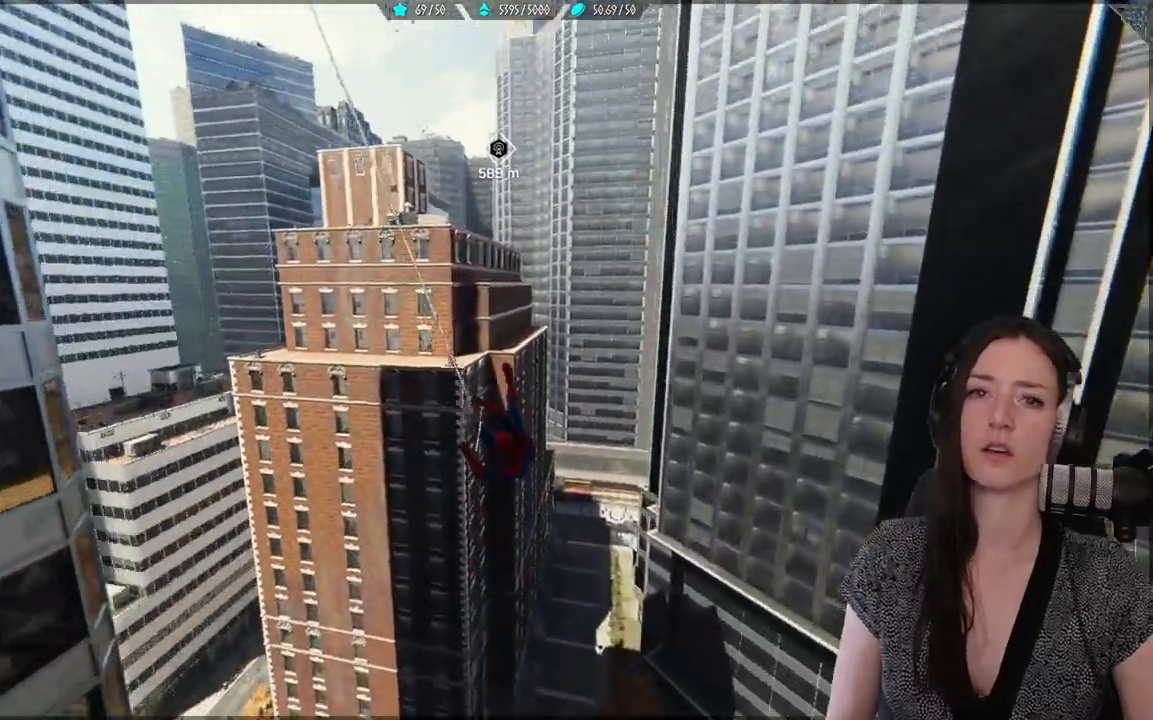
{"buttons": ["R2"], "left_stick": "up", "right_stick": "center", "events": []}
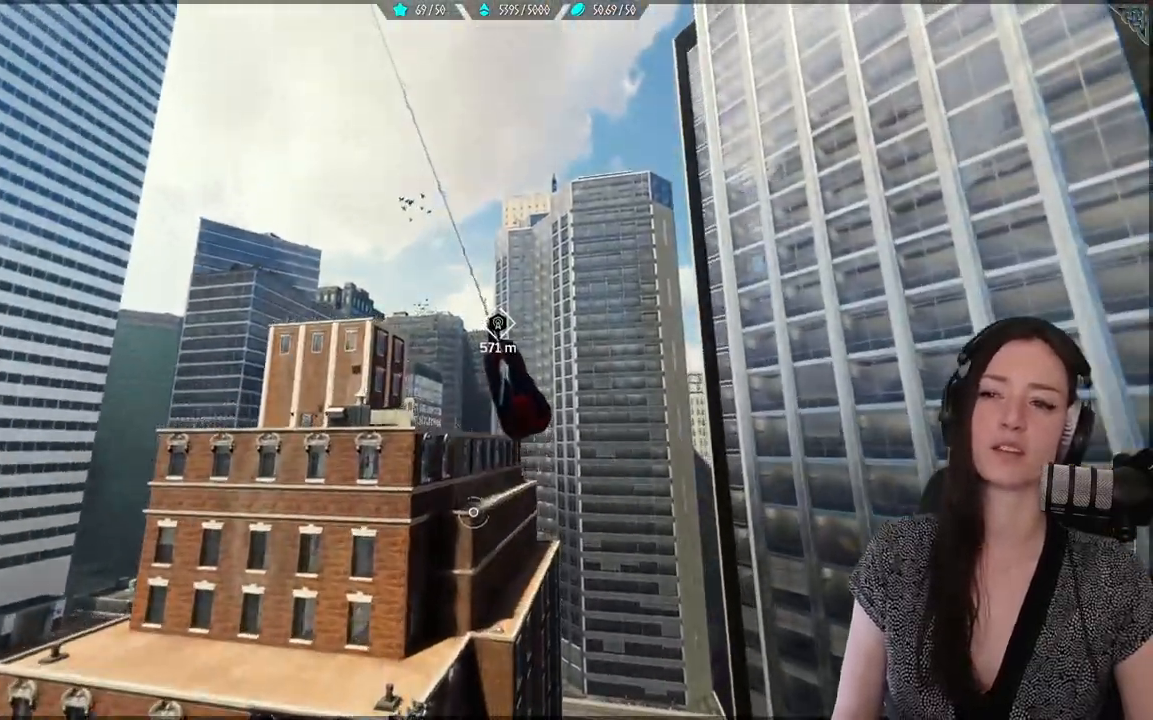
{"buttons": [], "left_stick": "up", "right_stick": "center", "events": [[333, "R2", "up"]]}
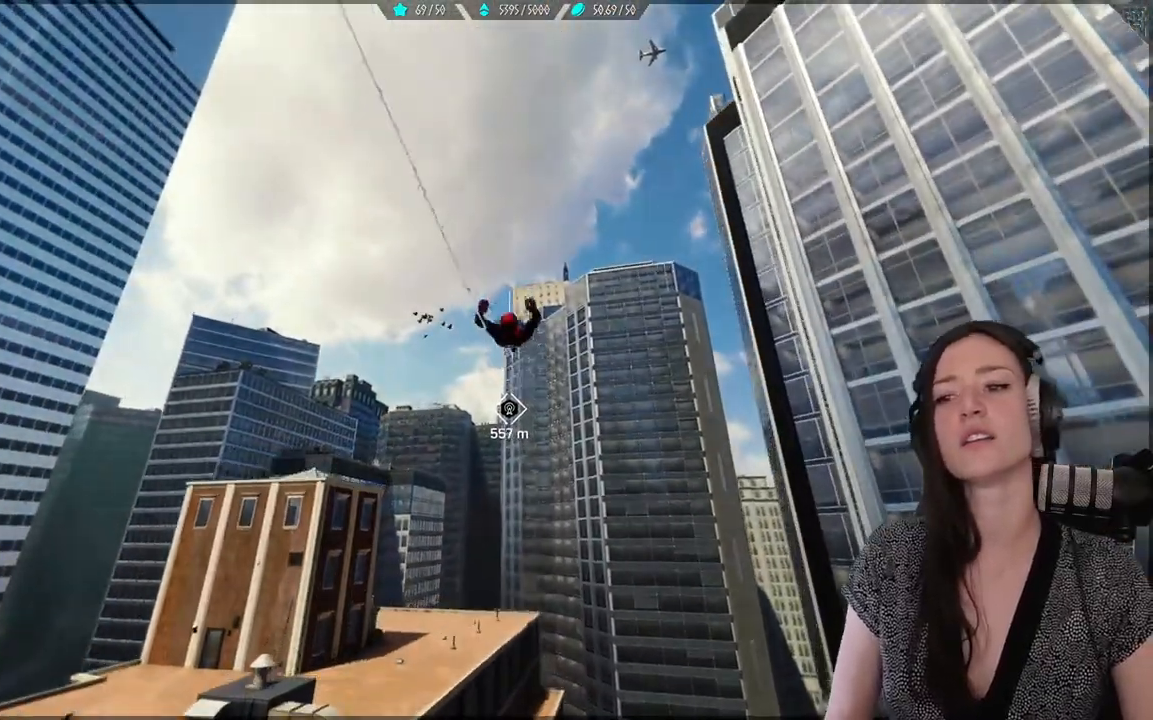
{"buttons": [], "left_stick": "up", "right_stick": "center", "events": [[400, "R2", "down"], [450, "R2", "up"]]}
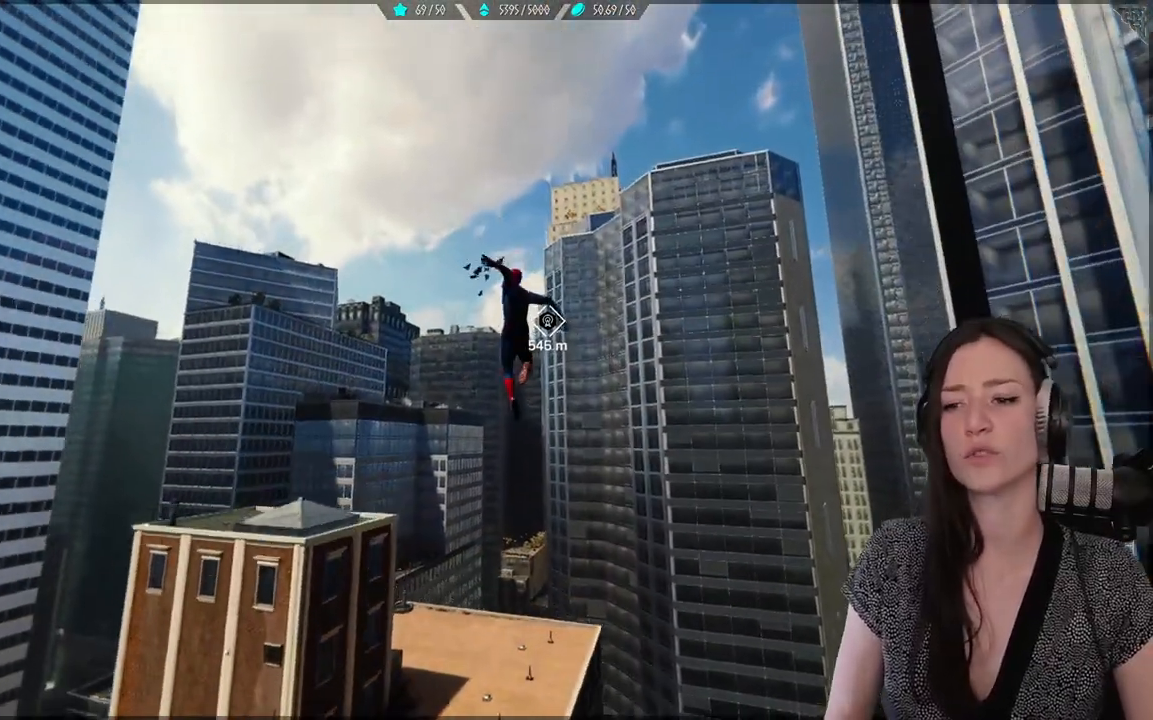
{"buttons": [], "left_stick": "up", "right_stick": "center"}
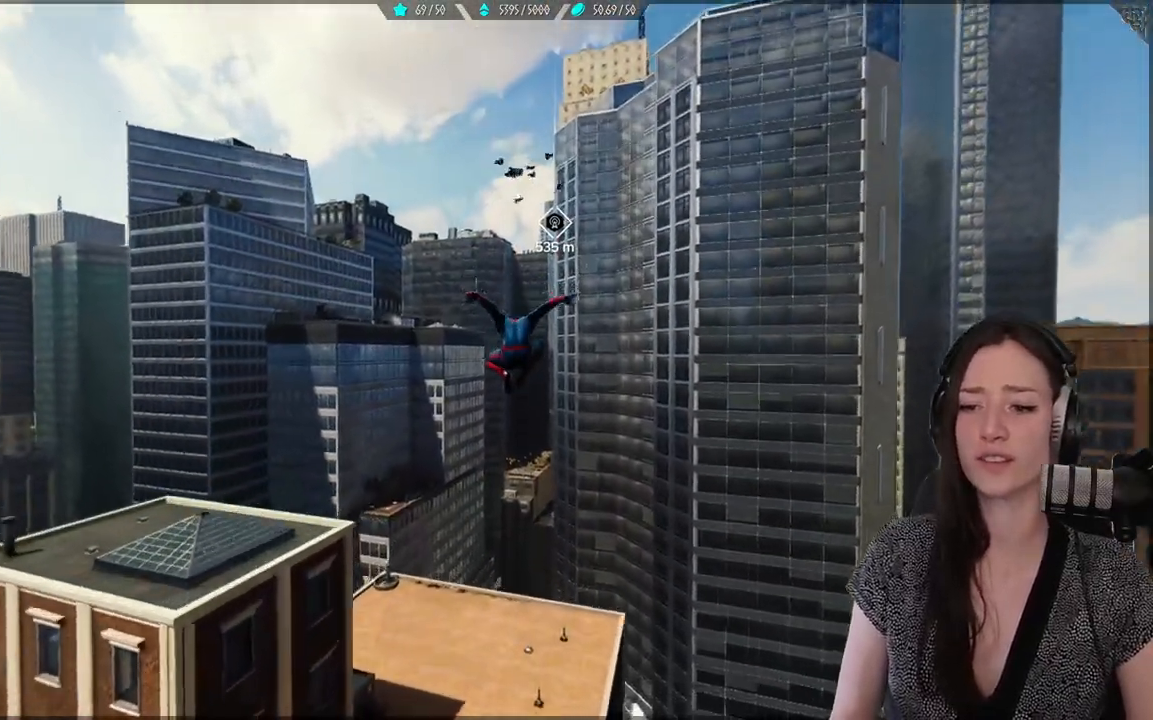
{"buttons": [], "left_stick": "up", "right_stick": "center", "events": []}
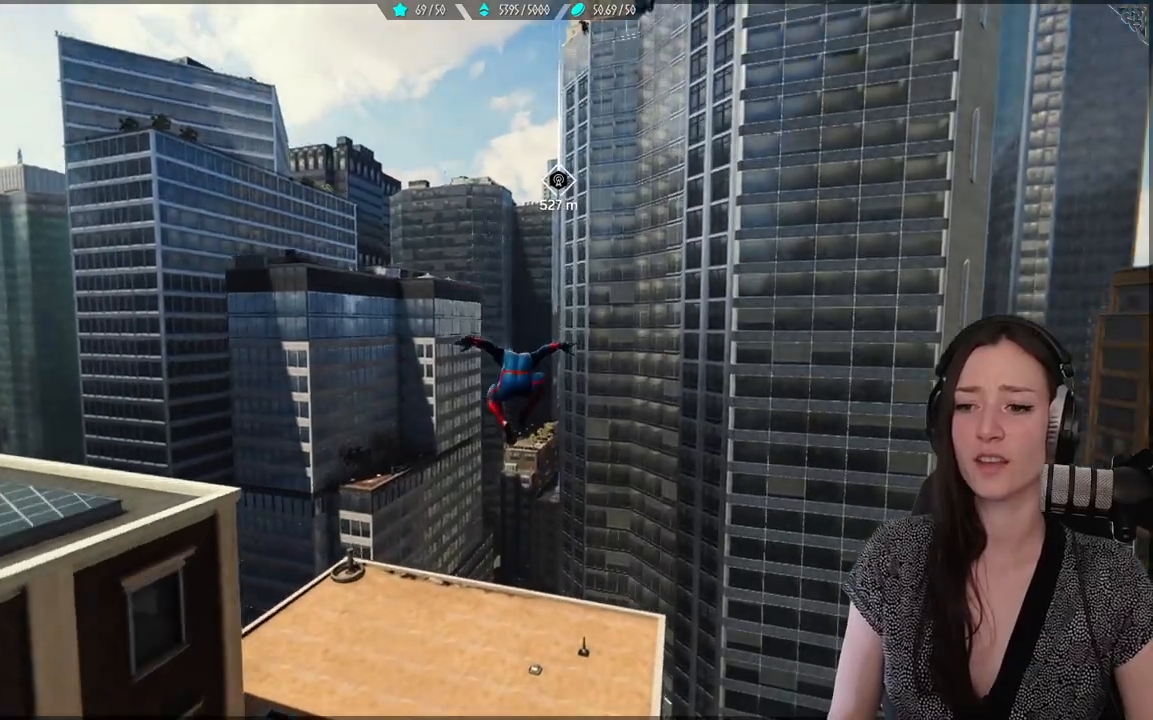
{"buttons": [], "left_stick": "up", "right_stick": "center", "events": [[167, "A", "down"], [367, "A", "up"]]}
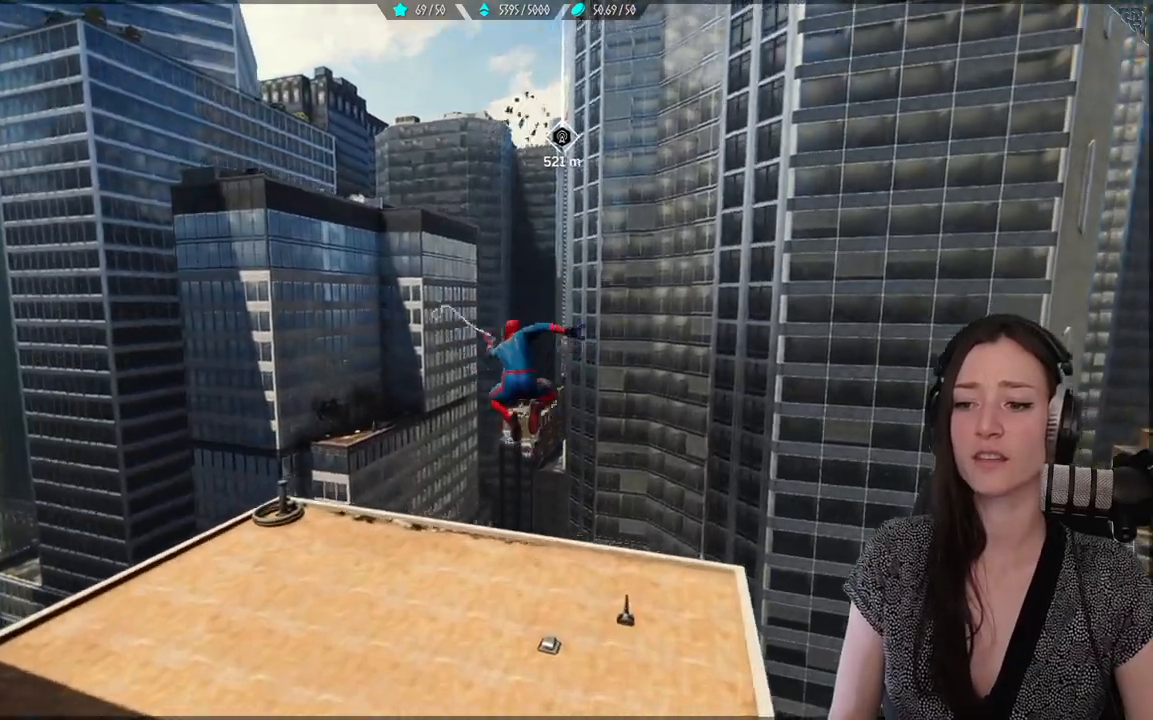
{"buttons": [], "left_stick": "up", "right_stick": "center", "events": []}
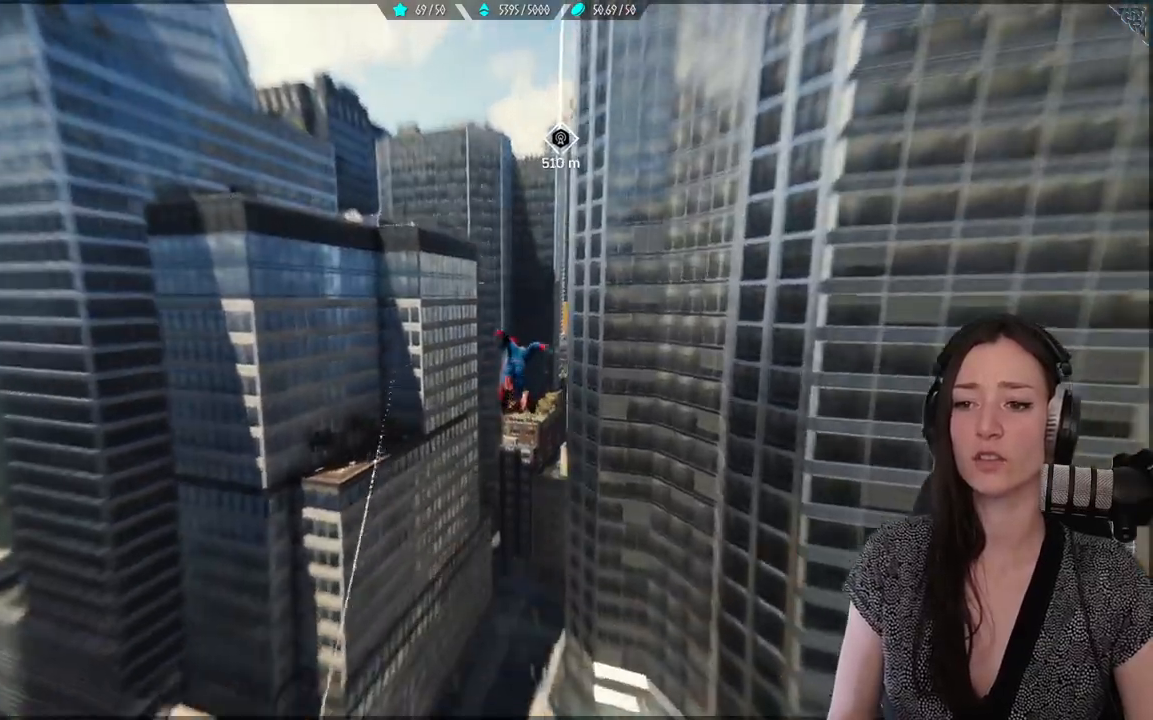
{"buttons": [], "left_stick": "up", "right_stick": "center", "events": []}
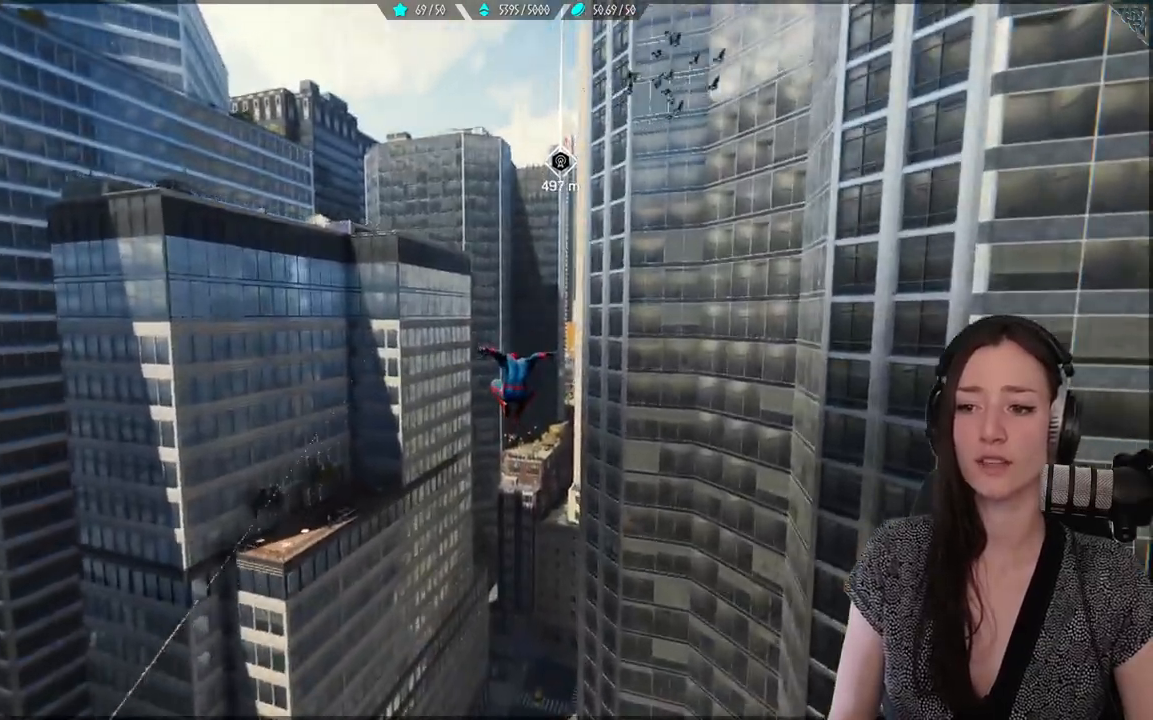
{"buttons": ["R2"], "left_stick": "up", "right_stick": "center", "events": [[233, "R2", "down"]]}
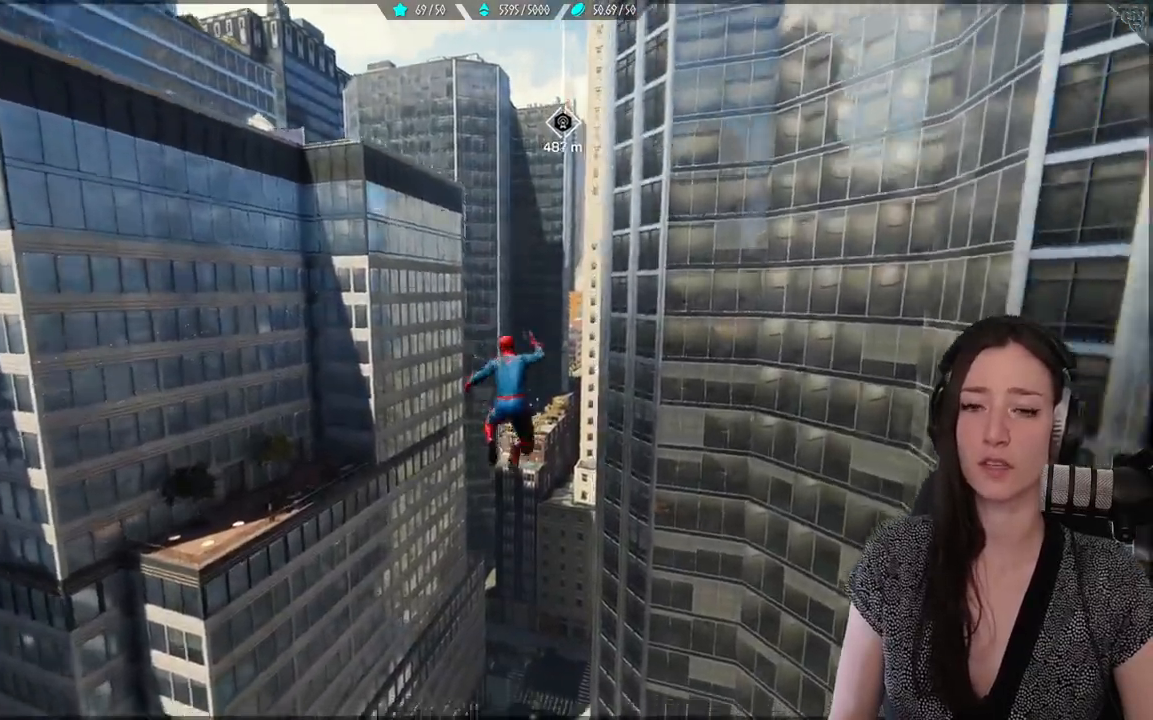
{"buttons": ["R2"], "left_stick": "up", "right_stick": "center", "events": []}
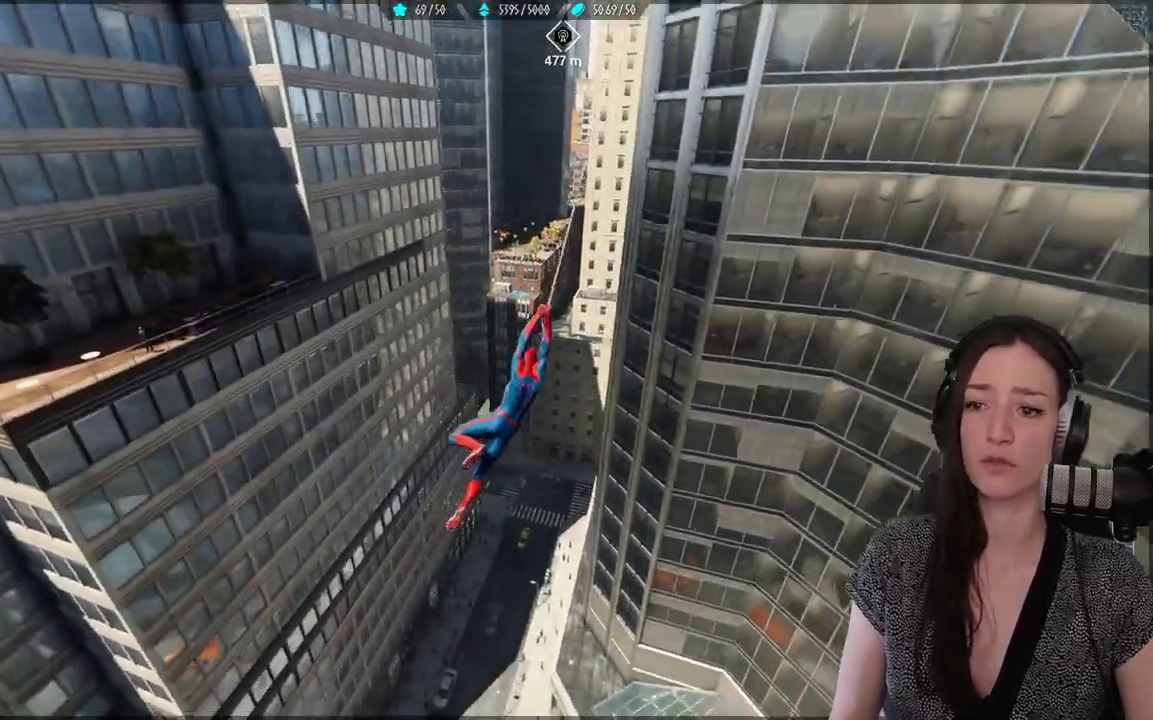
{"buttons": ["R2"], "left_stick": "up", "right_stick": "up", "events": [[400, "right_stick", "up"]]}
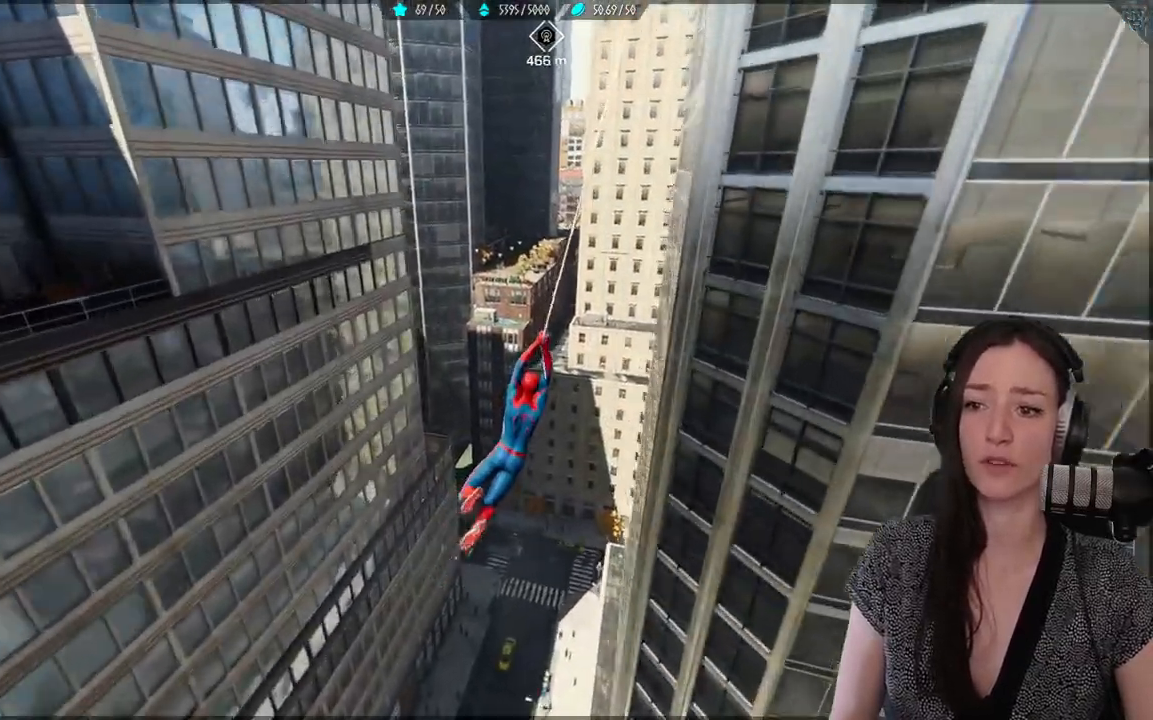
{"buttons": ["R2"], "left_stick": "up", "right_stick": "up", "events": []}
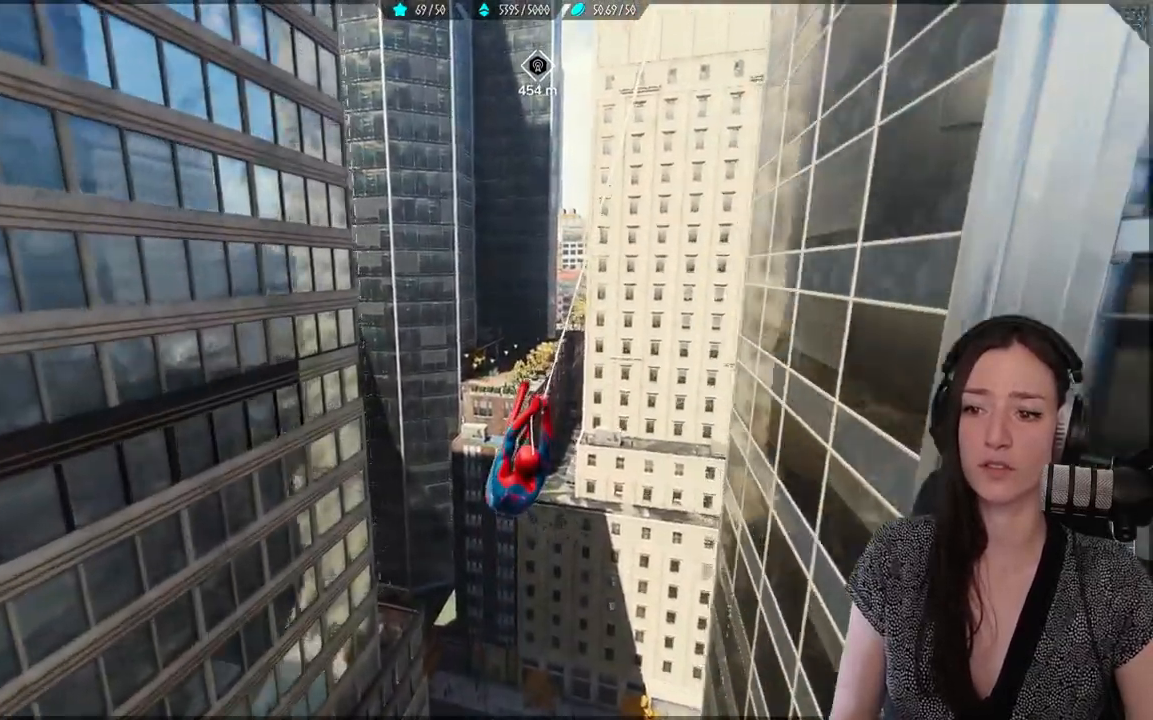
{"buttons": ["R2"], "left_stick": "up", "right_stick": "up", "events": []}
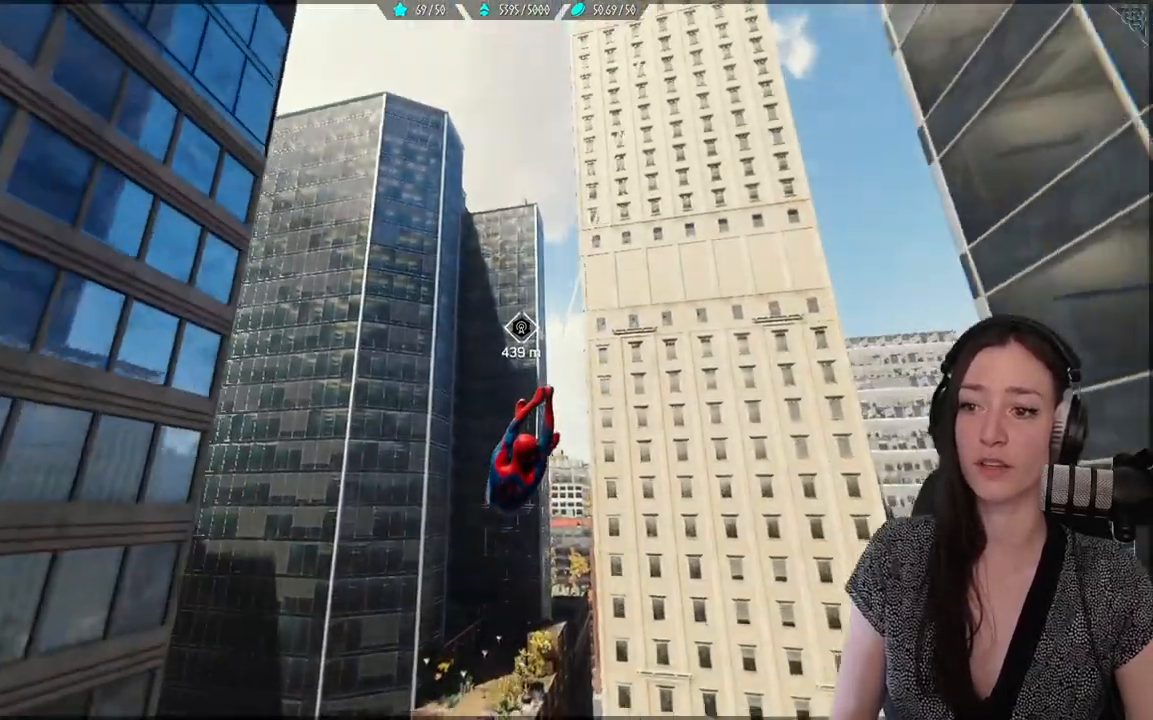
{"buttons": ["R2"], "left_stick": "up", "right_stick": "center", "events": [[67, "right_stick", "right"], [350, "right_stick", "center"]]}
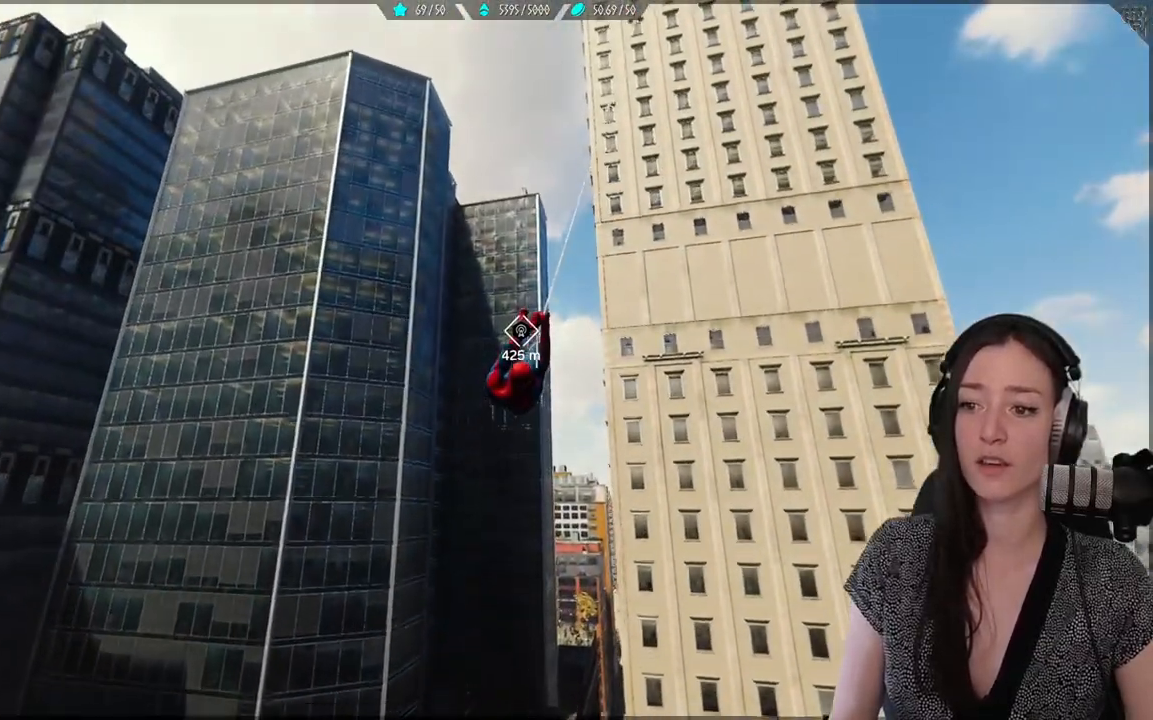
{"buttons": [], "left_stick": "up", "right_stick": "center", "events": [[133, "R2", "up"]]}
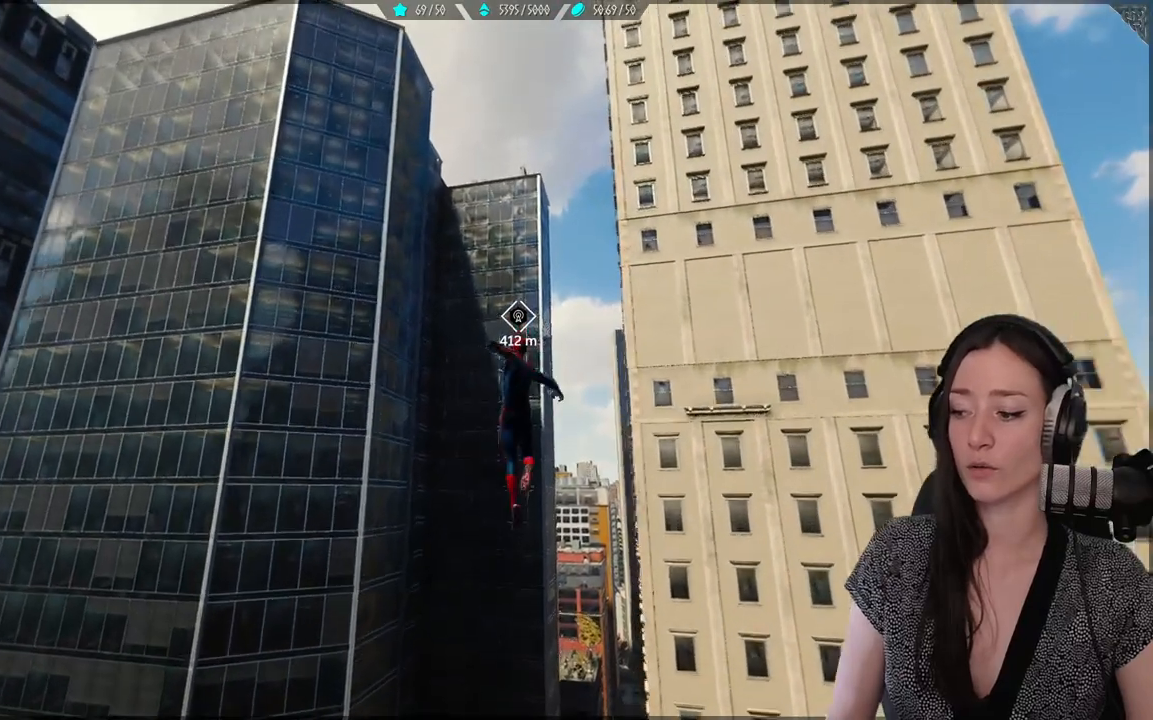
{"buttons": [], "left_stick": "up", "right_stick": "center", "events": []}
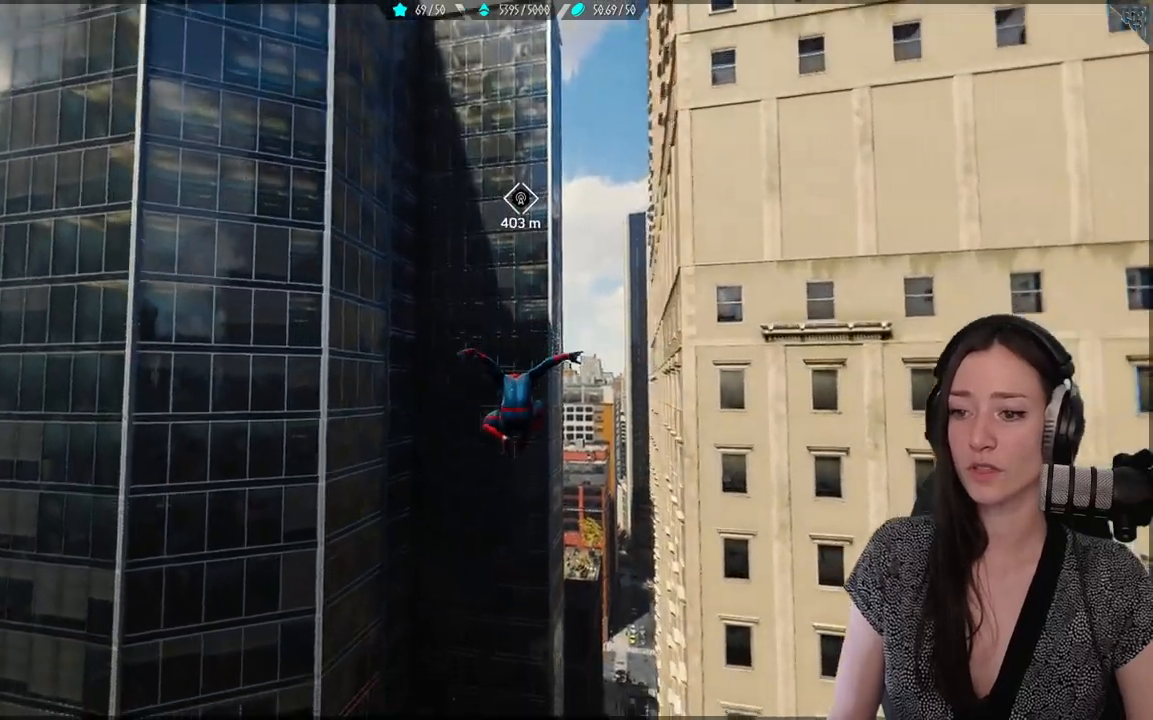
{"buttons": ["A"], "left_stick": "up", "right_stick": "center", "events": [[50, "A", "down"]]}
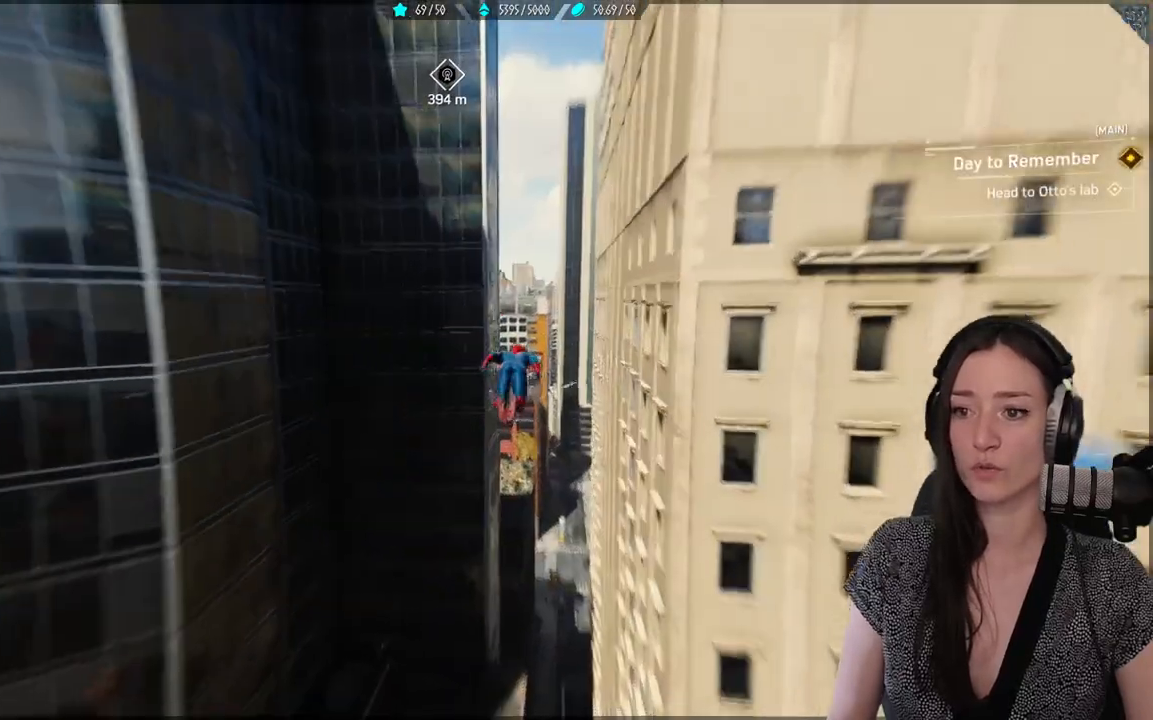
{"buttons": [], "left_stick": "up", "right_stick": "center", "events": [[467, "A", "up"]]}
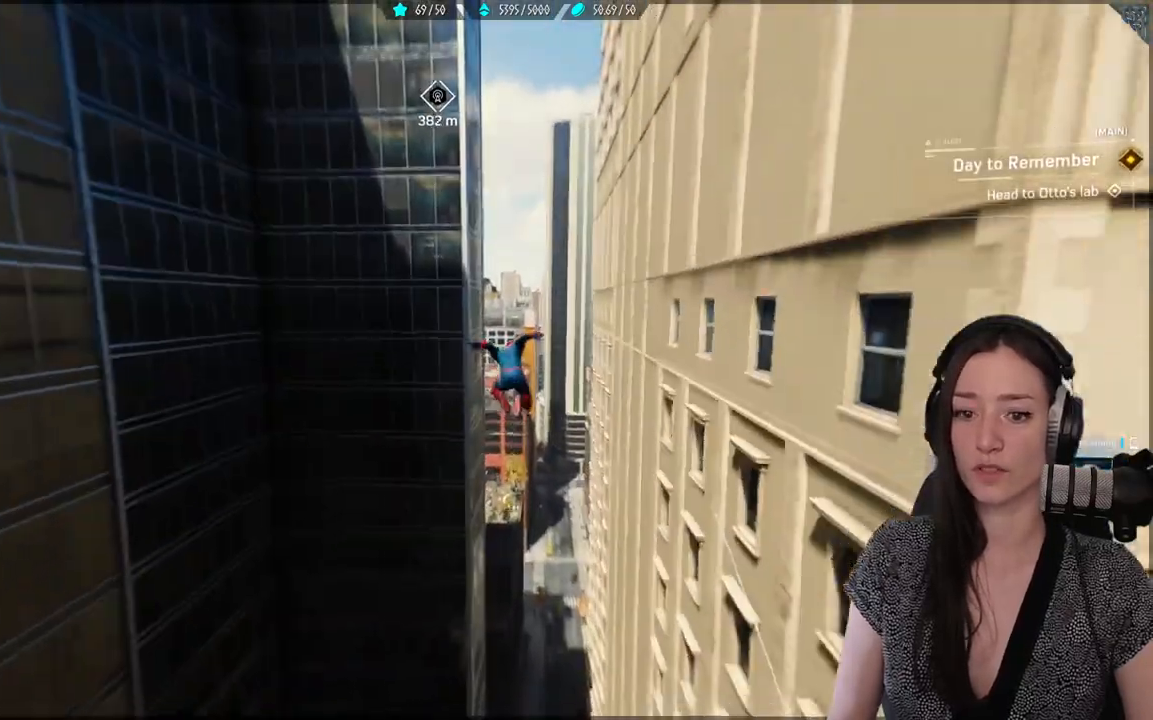
{"buttons": [], "left_stick": "up", "right_stick": "center", "events": []}
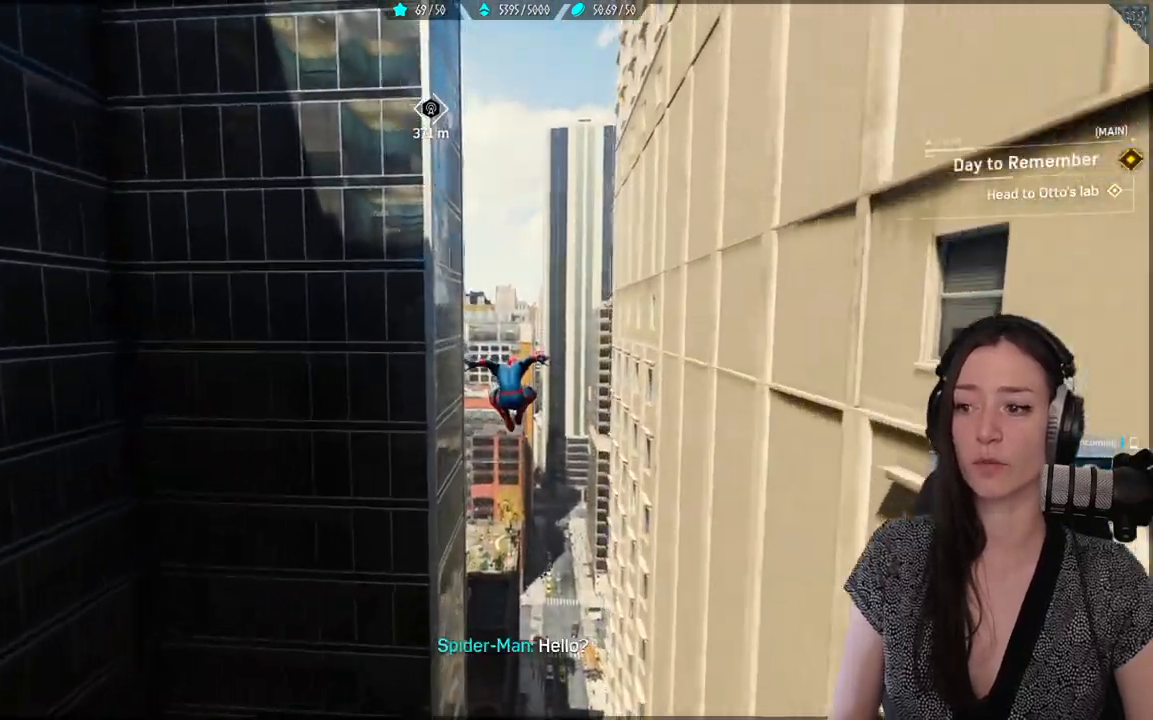
{"buttons": [], "left_stick": "up", "right_stick": "center", "events": []}
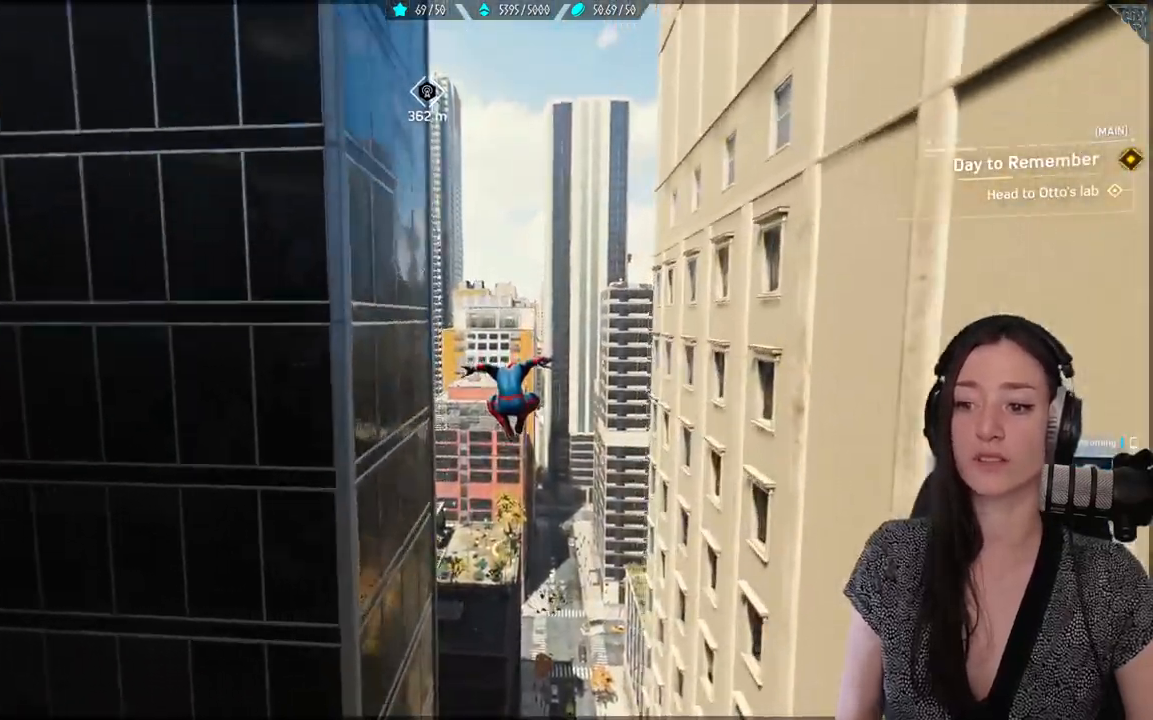
{"buttons": [], "left_stick": "center", "right_stick": "center", "events": [[267, "left_stick", "center"]]}